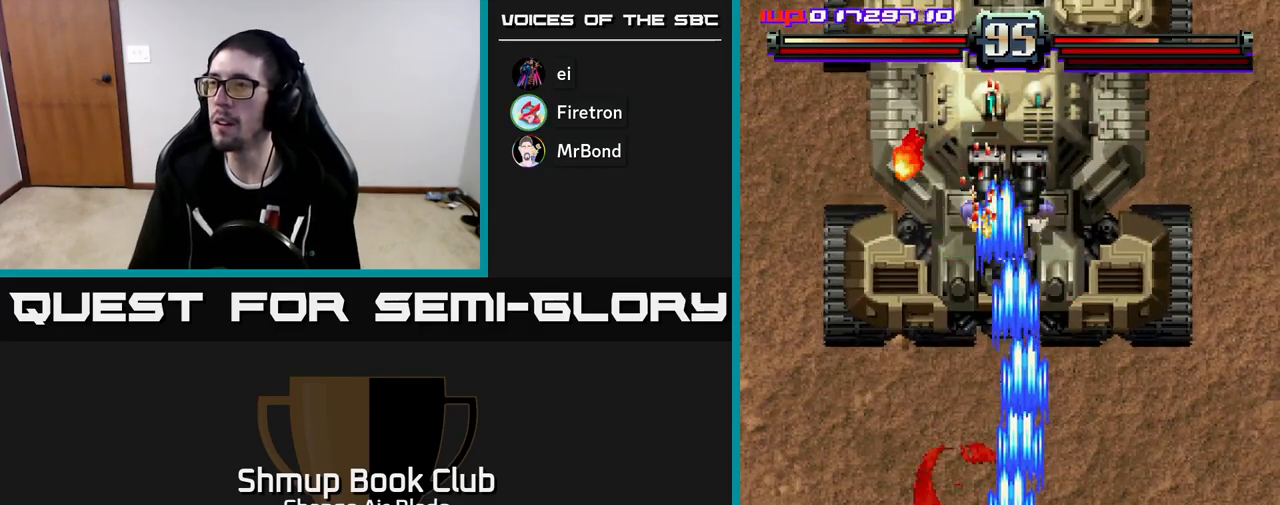
Gameplay with a controller (Xbox layout); each line is a JSON object with the inputs held at the frame after it. "events" lists button and stick changes between this image and that frame as [ms after this image, input, new state], when the widget could be followed in between.
{"buttons": ["A", "DPAD_DOWN"], "left_stick": "center", "right_stick": "center", "events": [[300, "DPAD_UP", "up"], [333, "DPAD_DOWN", "down"]]}
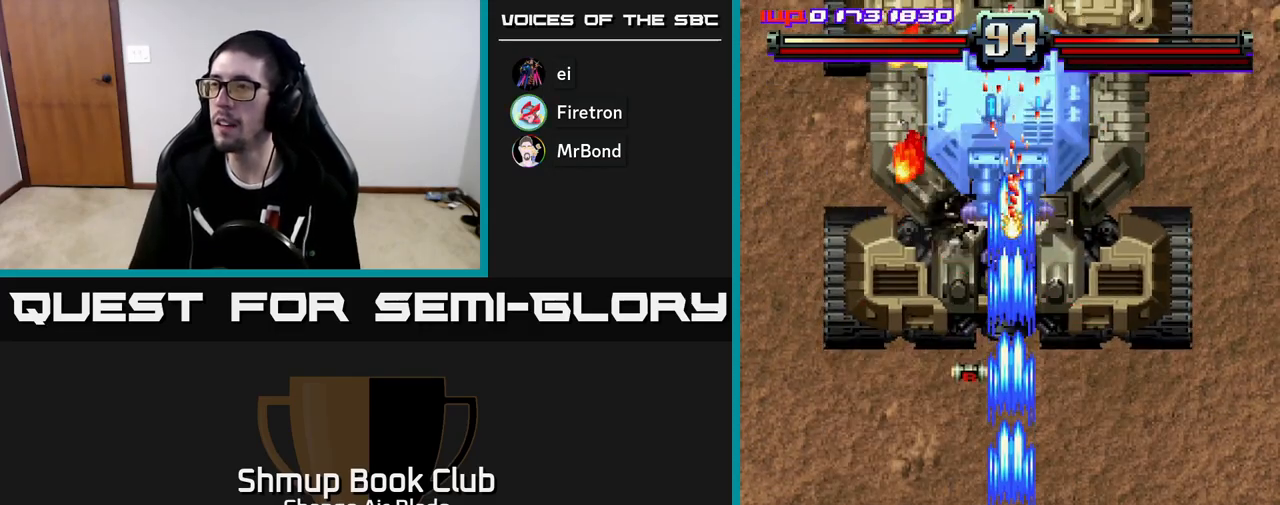
{"buttons": ["A", "DPAD_RIGHT"], "left_stick": "center", "right_stick": "center", "events": [[117, "DPAD_DOWN", "up"], [117, "DPAD_LEFT", "down"], [167, "DPAD_UP", "down"], [267, "DPAD_LEFT", "up"], [317, "DPAD_RIGHT", "down"], [367, "DPAD_UP", "up"]]}
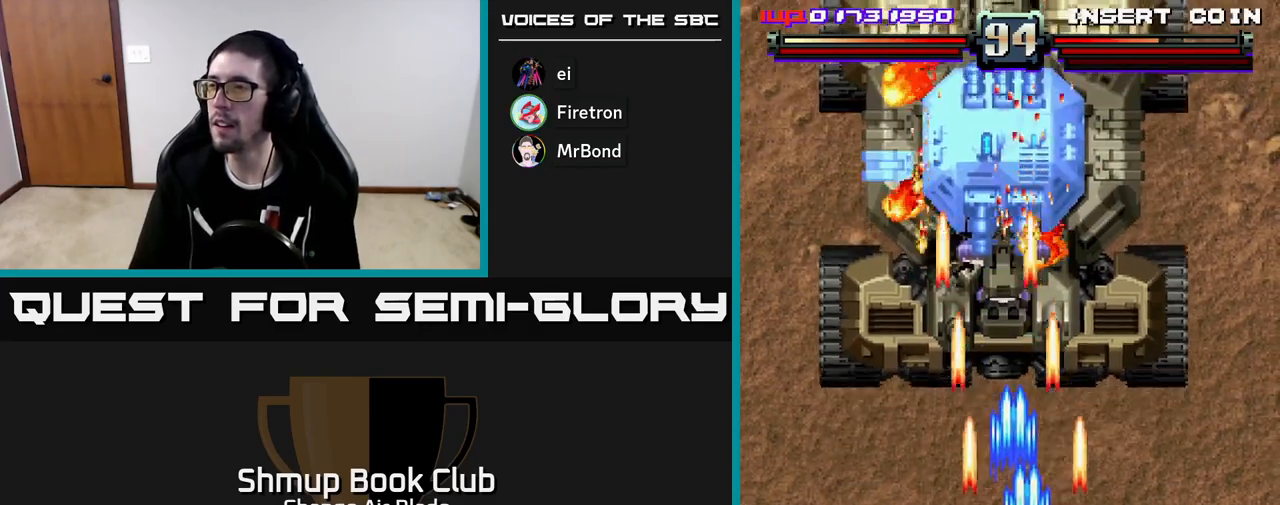
{"buttons": ["A", "DPAD_DOWN"], "left_stick": "center", "right_stick": "center", "events": [[167, "DPAD_DOWN", "down"], [233, "DPAD_RIGHT", "up"]]}
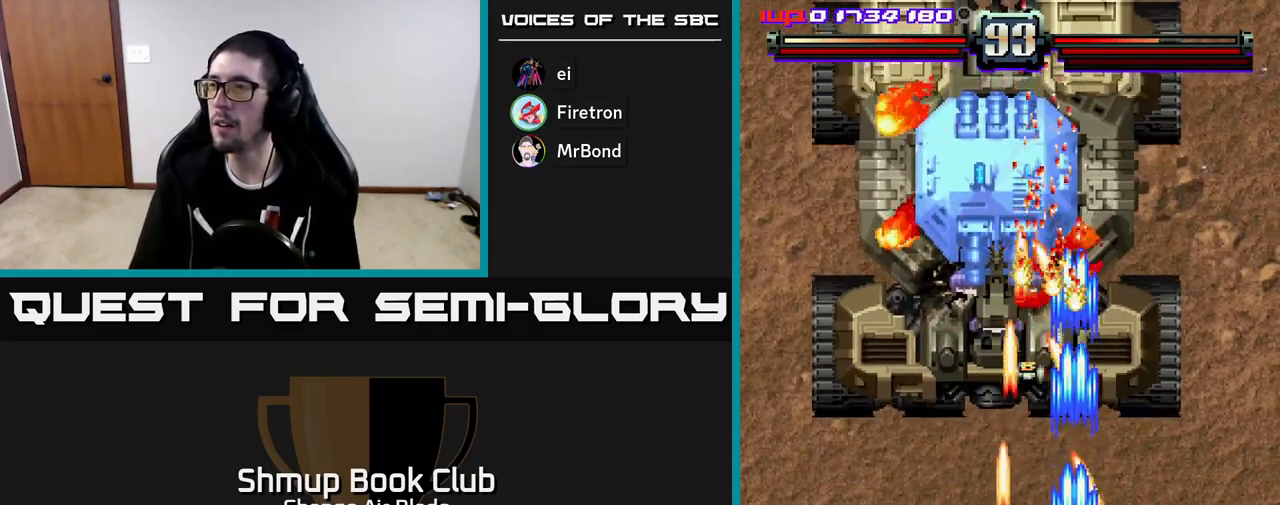
{"buttons": ["A", "DPAD_UP", "DPAD_LEFT"], "left_stick": "center", "right_stick": "center", "events": [[250, "DPAD_LEFT", "down"], [317, "DPAD_DOWN", "up"], [400, "DPAD_UP", "down"]]}
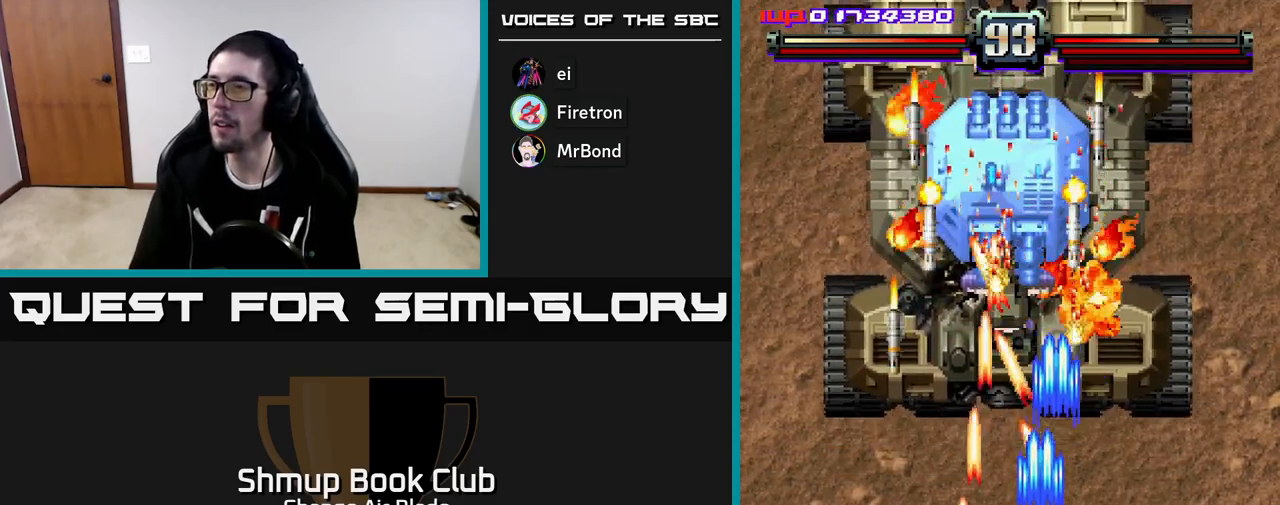
{"buttons": ["A", "DPAD_LEFT"], "left_stick": "center", "right_stick": "center", "events": [[100, "DPAD_LEFT", "up"], [217, "DPAD_UP", "up"], [250, "DPAD_DOWN", "down"], [400, "DPAD_LEFT", "down"], [417, "DPAD_DOWN", "up"]]}
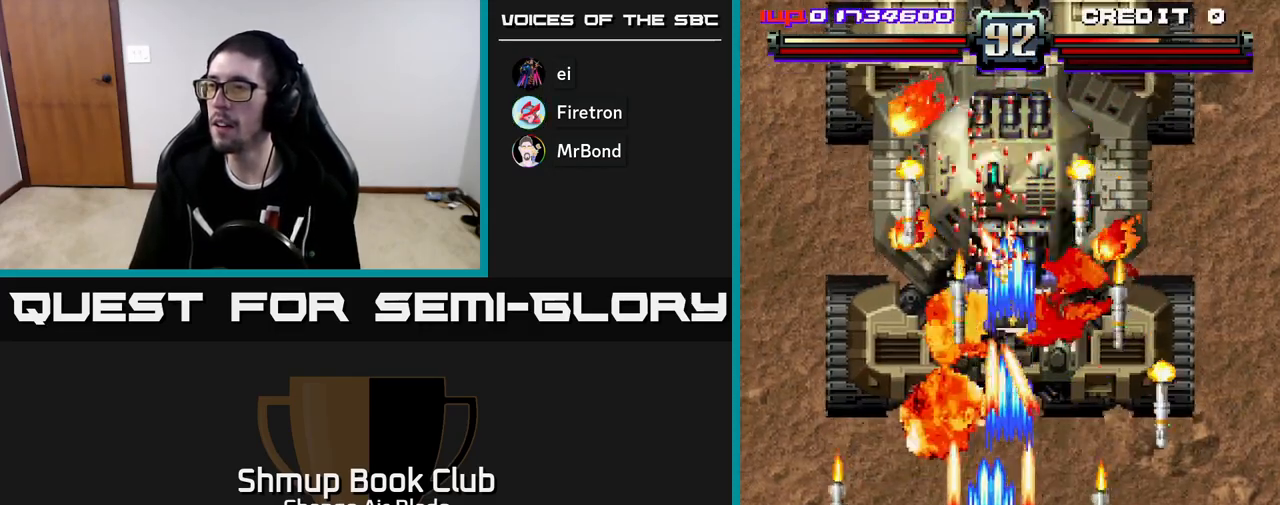
{"buttons": ["A", "DPAD_LEFT"], "left_stick": "center", "right_stick": "center", "events": [[17, "DPAD_LEFT", "up"], [33, "DPAD_RIGHT", "down"], [317, "DPAD_RIGHT", "up"], [367, "DPAD_LEFT", "down"]]}
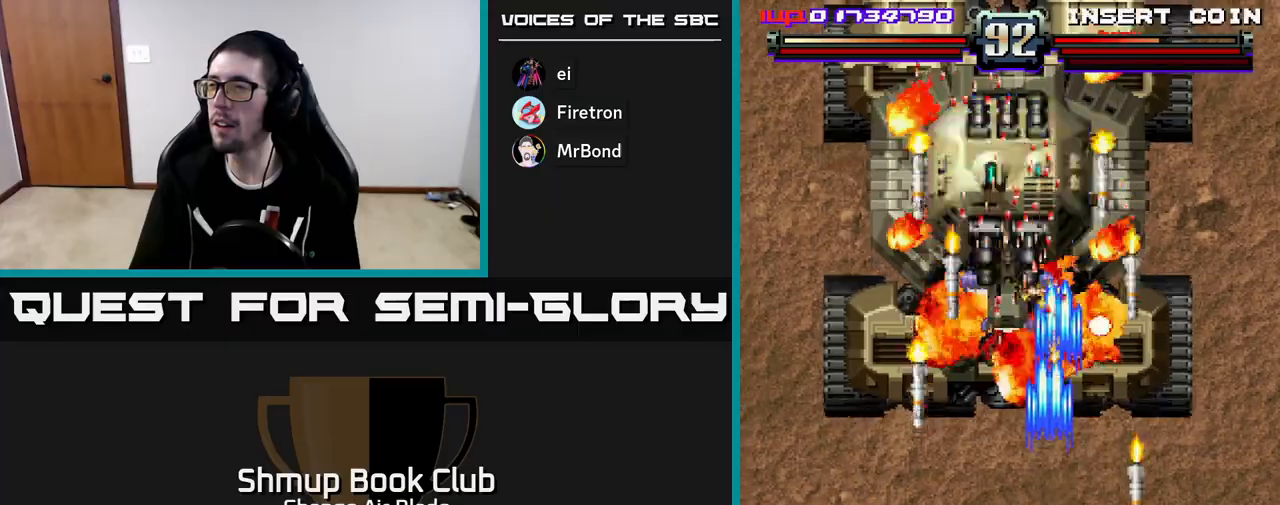
{"buttons": ["A", "DPAD_RIGHT"], "left_stick": "center", "right_stick": "center", "events": [[167, "DPAD_LEFT", "up"], [183, "DPAD_RIGHT", "down"]]}
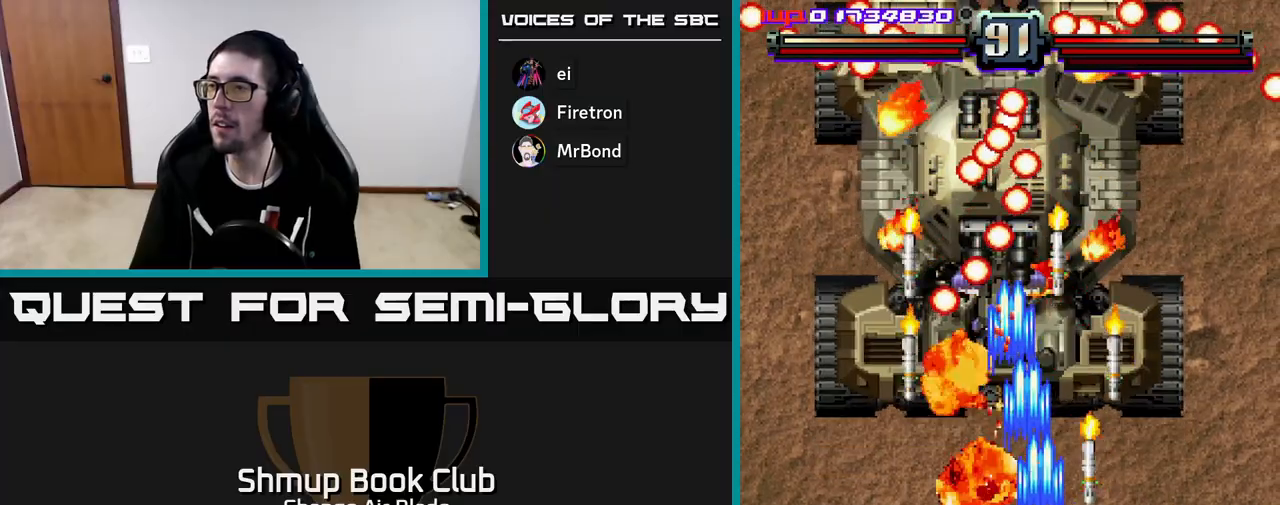
{"buttons": ["A", "DPAD_DOWN", "DPAD_RIGHT"], "left_stick": "center", "right_stick": "center", "events": [[100, "DPAD_RIGHT", "up"], [117, "DPAD_LEFT", "down"], [367, "DPAD_DOWN", "down"], [367, "DPAD_LEFT", "up"], [383, "DPAD_RIGHT", "down"]]}
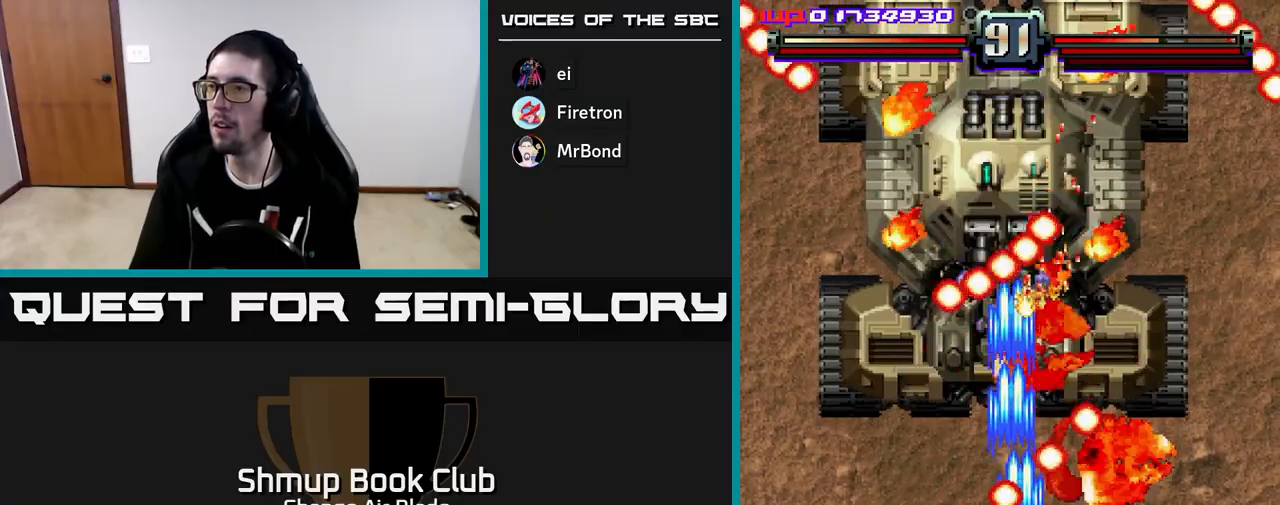
{"buttons": ["A"], "left_stick": "center", "right_stick": "center", "events": [[33, "DPAD_DOWN", "up"], [33, "DPAD_RIGHT", "up"]]}
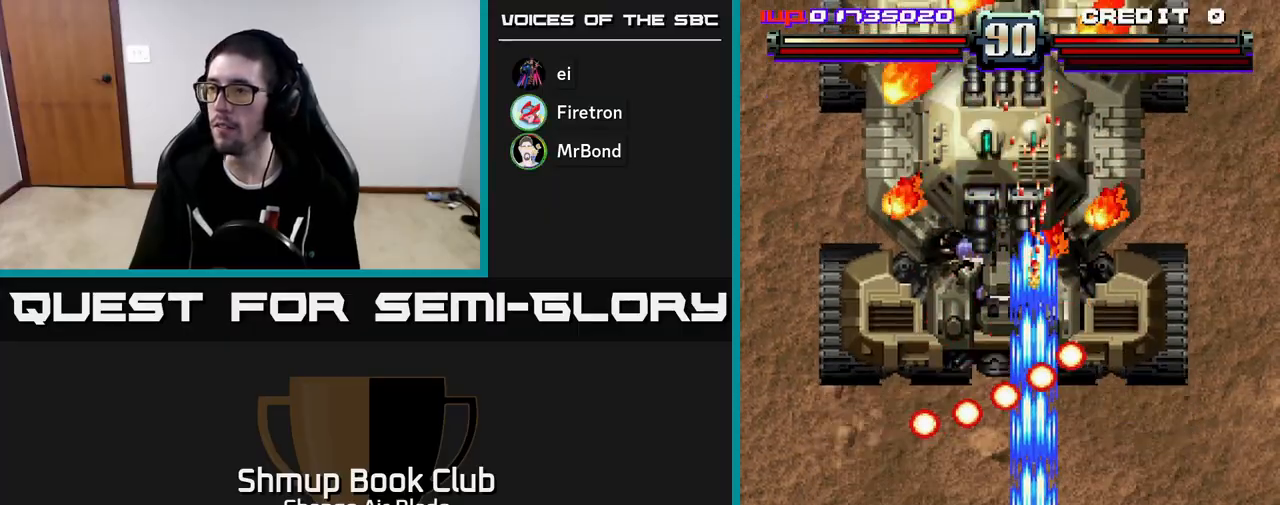
{"buttons": ["A", "DPAD_UP"], "left_stick": "center", "right_stick": "center", "events": [[333, "DPAD_UP", "down"]]}
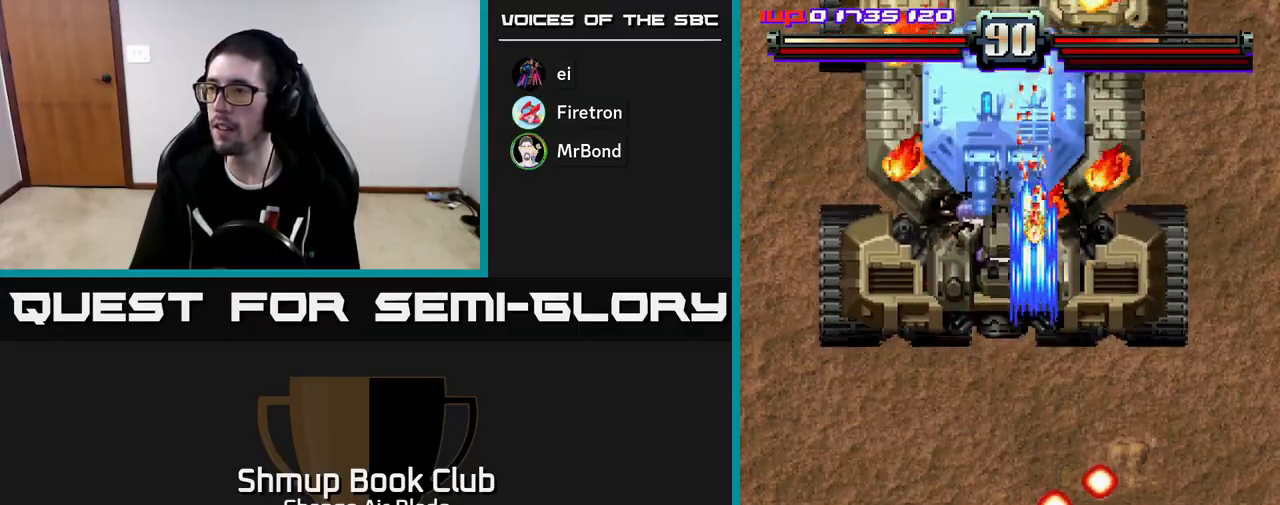
{"buttons": ["A", "DPAD_UP"], "left_stick": "center", "right_stick": "center", "events": []}
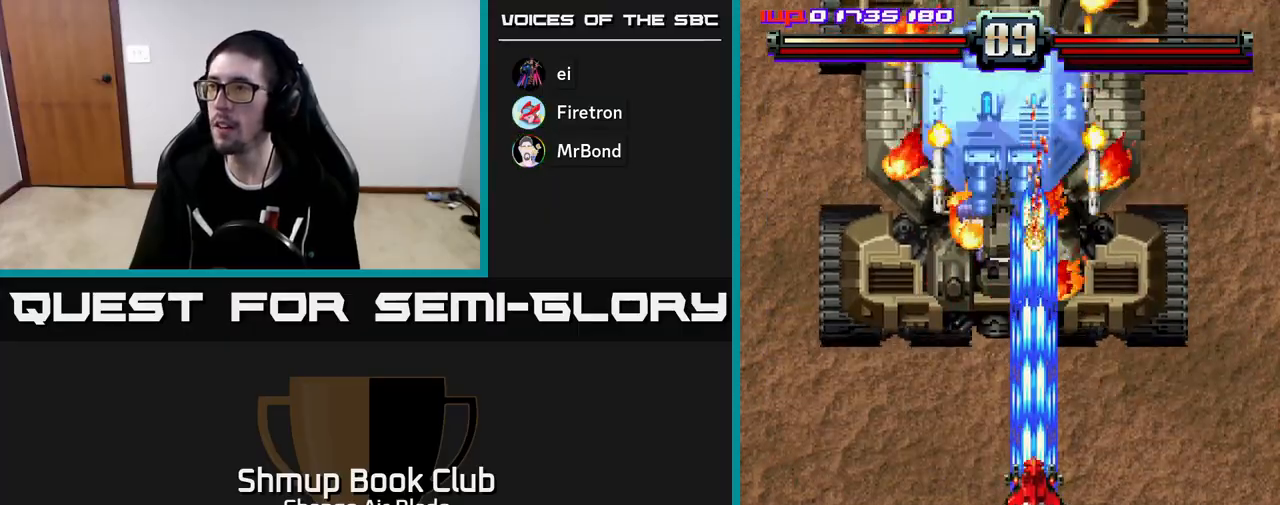
{"buttons": ["A", "DPAD_DOWN"], "left_stick": "center", "right_stick": "center", "events": [[83, "DPAD_RIGHT", "down"], [100, "DPAD_UP", "up"], [167, "DPAD_DOWN", "down"], [200, "DPAD_RIGHT", "up"], [300, "DPAD_LEFT", "down"], [450, "DPAD_LEFT", "up"]]}
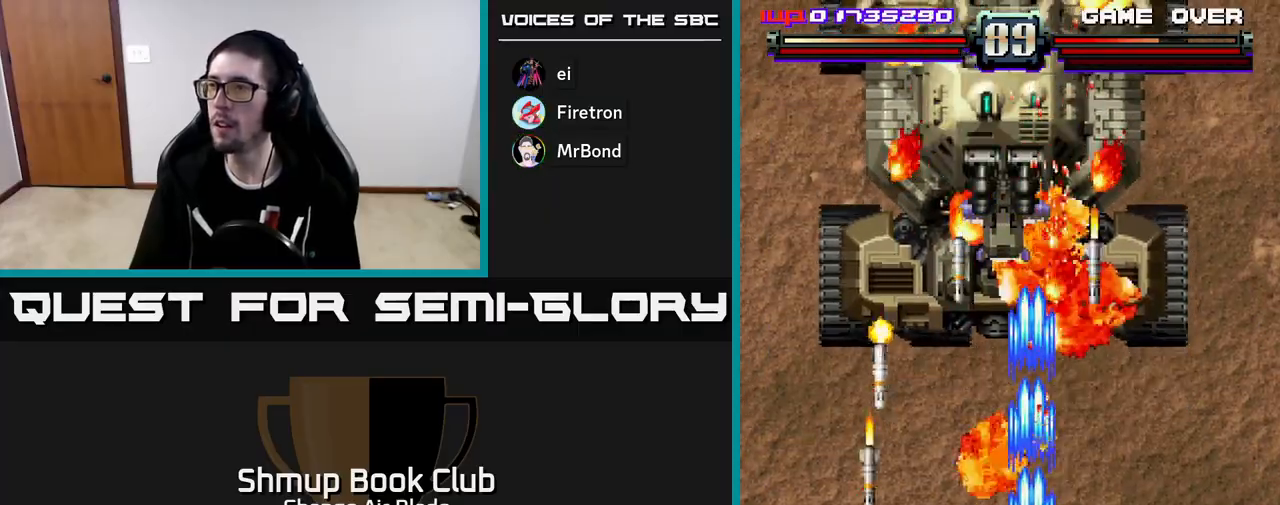
{"buttons": ["A", "DPAD_DOWN", "DPAD_RIGHT"], "left_stick": "center", "right_stick": "center", "events": [[33, "DPAD_RIGHT", "down"], [83, "DPAD_RIGHT", "up"], [167, "DPAD_LEFT", "down"], [383, "DPAD_LEFT", "up"], [433, "DPAD_RIGHT", "down"]]}
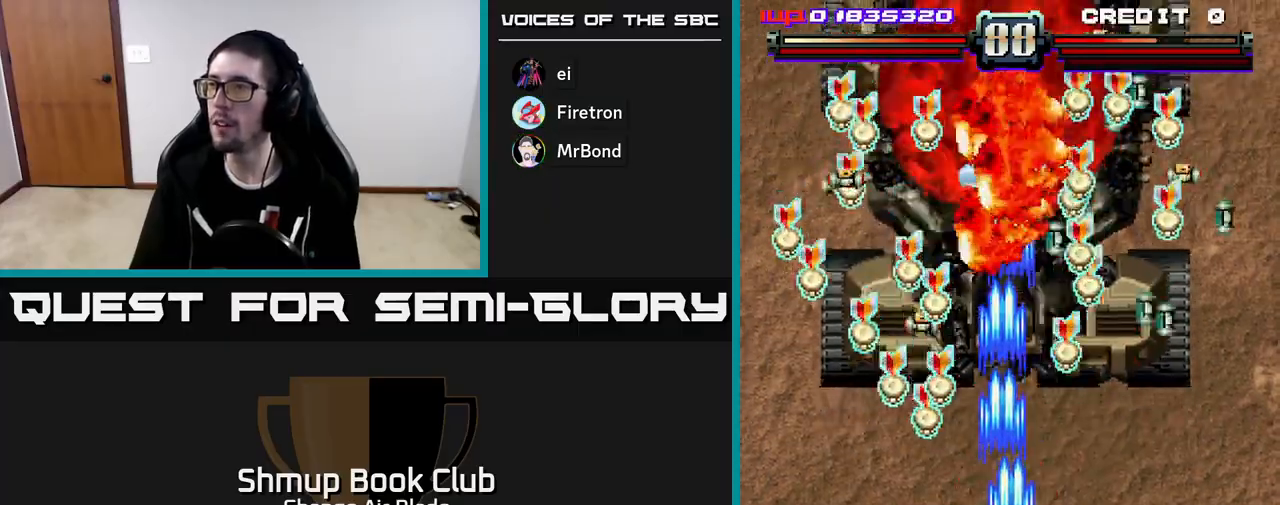
{"buttons": ["DPAD_UP"], "left_stick": "center", "right_stick": "center", "events": [[117, "DPAD_RIGHT", "up"], [133, "DPAD_DOWN", "up"], [150, "DPAD_LEFT", "down"], [250, "A", "up"], [450, "DPAD_UP", "down"], [467, "DPAD_LEFT", "up"]]}
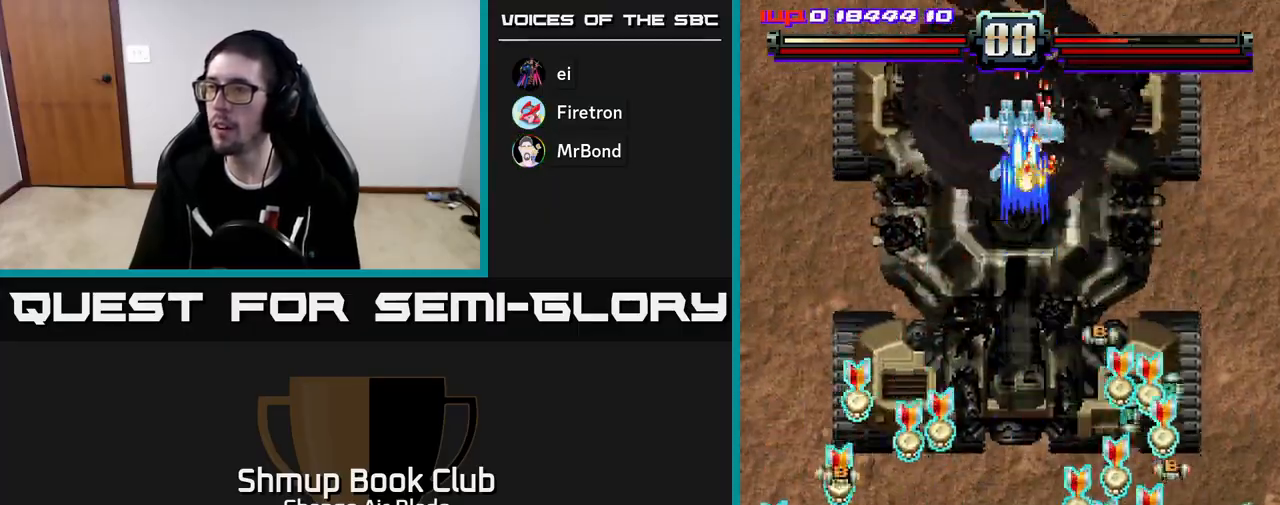
{"buttons": ["A", "DPAD_DOWN", "DPAD_RIGHT"], "left_stick": "center", "right_stick": "center", "events": [[233, "DPAD_LEFT", "down"], [250, "DPAD_UP", "up"], [367, "DPAD_DOWN", "down"], [400, "A", "down"], [433, "DPAD_LEFT", "up"], [483, "DPAD_RIGHT", "down"]]}
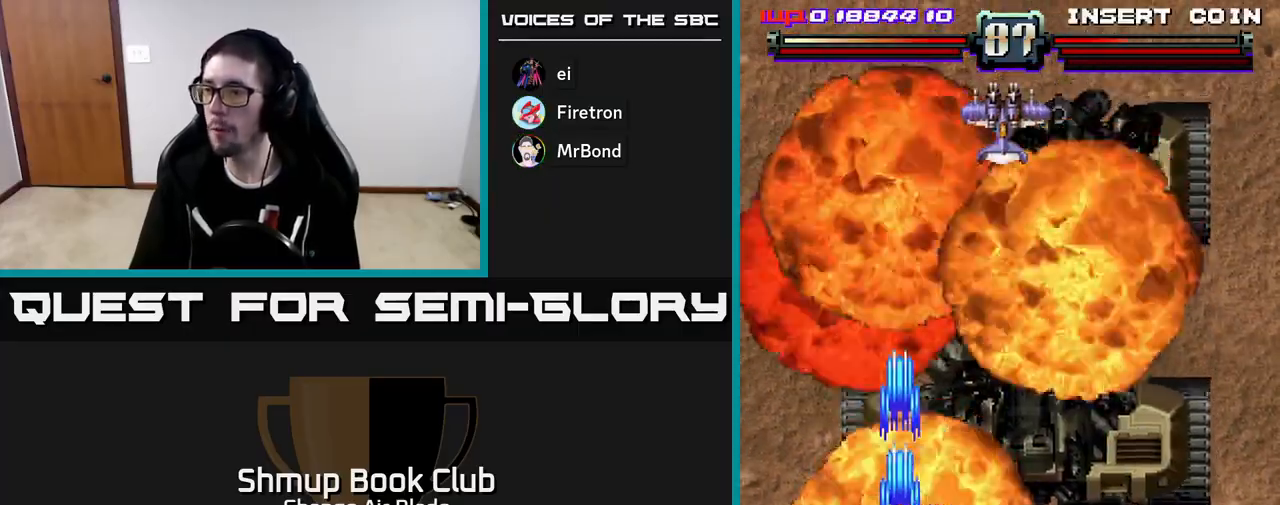
{"buttons": ["A", "DPAD_DOWN"], "left_stick": "center", "right_stick": "center", "events": [[17, "DPAD_DOWN", "up"], [450, "DPAD_DOWN", "down"], [500, "DPAD_RIGHT", "up"]]}
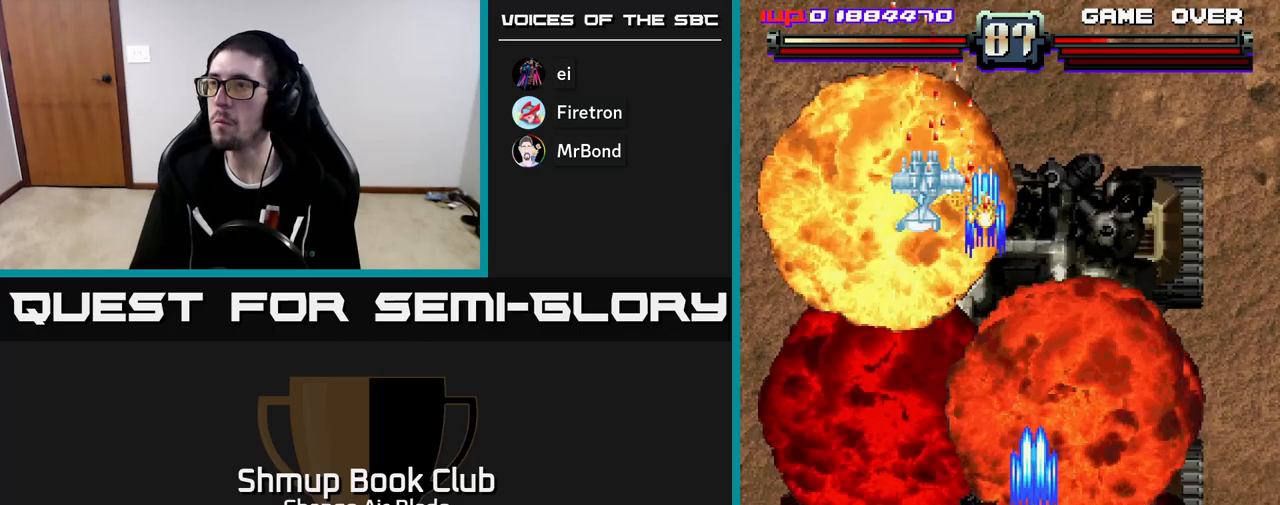
{"buttons": ["A", "DPAD_LEFT"], "left_stick": "center", "right_stick": "center", "events": [[83, "DPAD_DOWN", "up"], [83, "DPAD_LEFT", "down"]]}
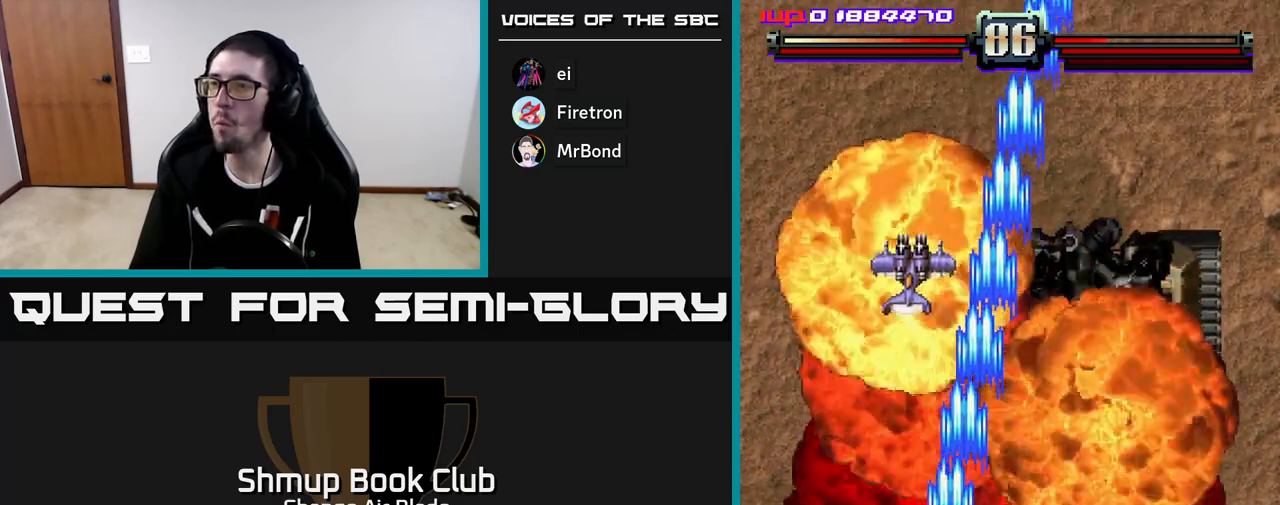
{"buttons": ["A", "DPAD_RIGHT"], "left_stick": "center", "right_stick": "center", "events": [[33, "DPAD_UP", "down"], [150, "DPAD_LEFT", "up"], [467, "DPAD_RIGHT", "down"], [500, "DPAD_UP", "up"]]}
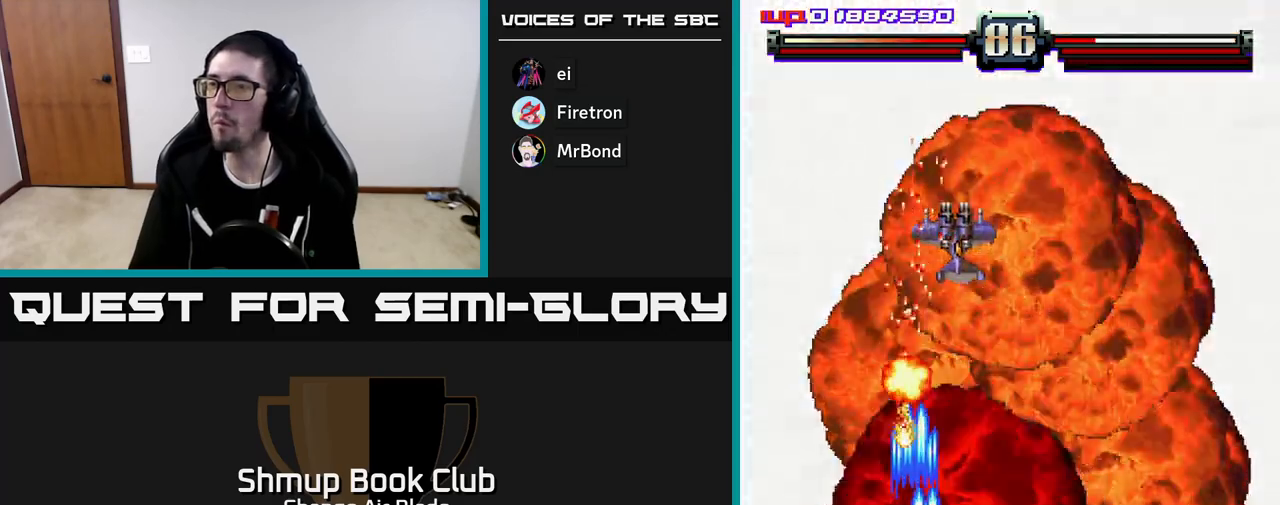
{"buttons": ["A", "DPAD_DOWN", "DPAD_RIGHT"], "left_stick": "center", "right_stick": "center", "events": [[33, "DPAD_DOWN", "down"], [200, "A", "up"], [400, "A", "down"]]}
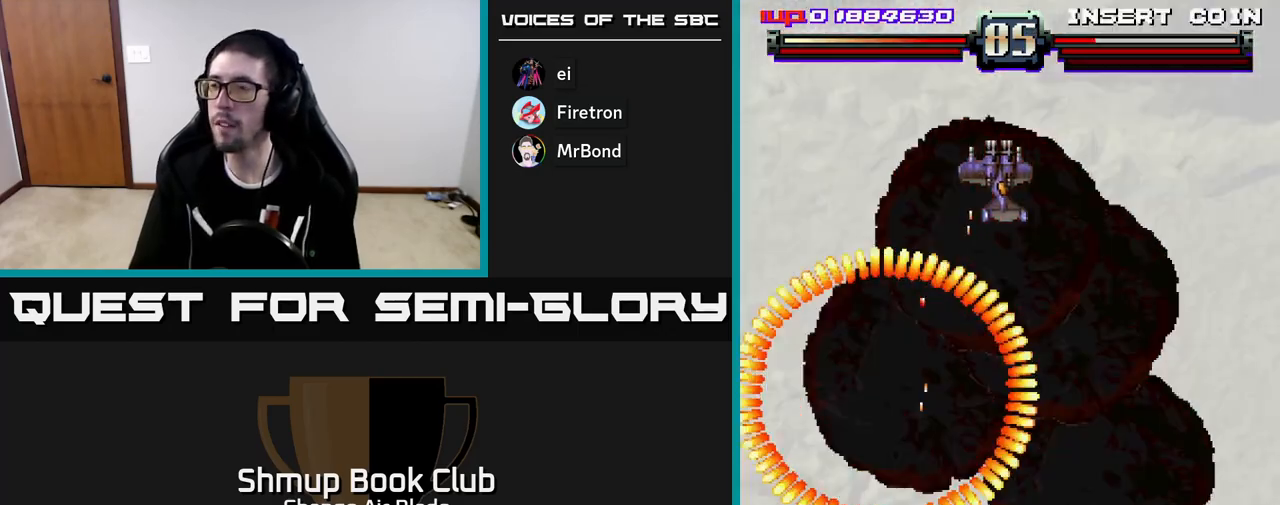
{"buttons": ["A", "DPAD_UP"], "left_stick": "center", "right_stick": "center", "events": [[167, "DPAD_RIGHT", "up"], [200, "DPAD_LEFT", "down"], [217, "DPAD_DOWN", "up"], [233, "A", "up"], [417, "A", "down"], [433, "DPAD_UP", "down"], [450, "DPAD_LEFT", "up"]]}
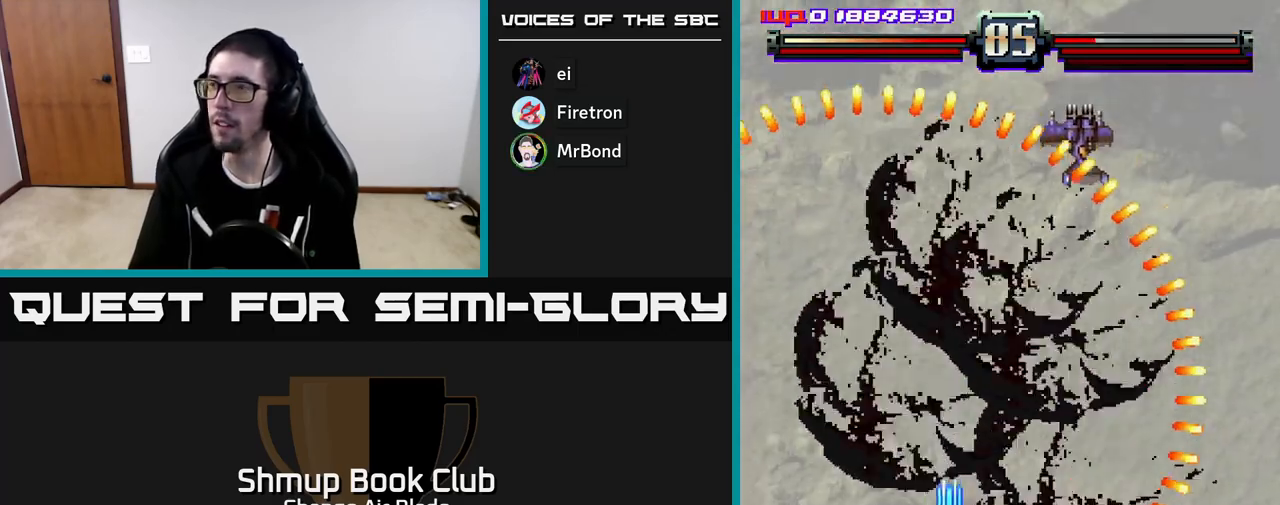
{"buttons": ["A", "DPAD_RIGHT"], "left_stick": "center", "right_stick": "center", "events": [[33, "DPAD_RIGHT", "down"], [150, "DPAD_UP", "up"]]}
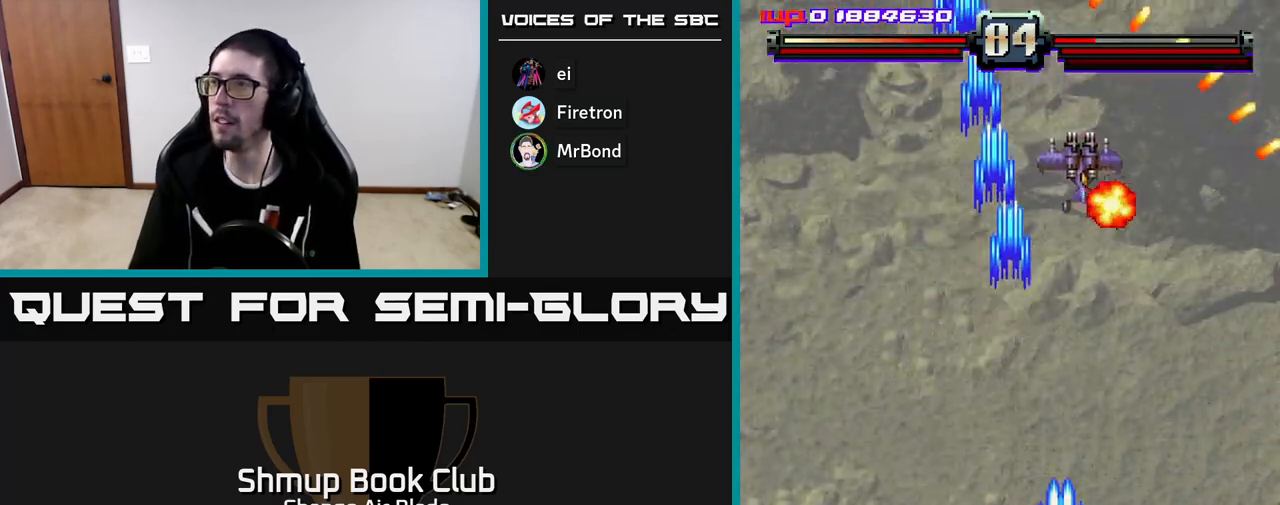
{"buttons": ["A", "DPAD_LEFT"], "left_stick": "center", "right_stick": "center", "events": [[167, "DPAD_RIGHT", "up"], [183, "DPAD_UP", "down"], [200, "DPAD_LEFT", "down"], [233, "DPAD_UP", "up"]]}
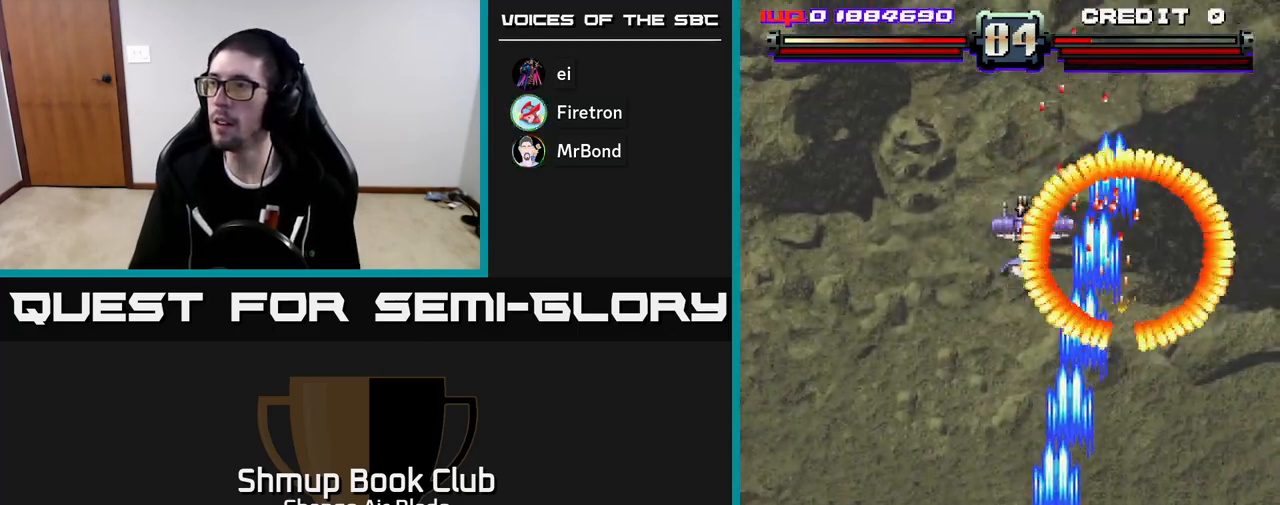
{"buttons": ["DPAD_RIGHT"], "left_stick": "center", "right_stick": "center", "events": [[83, "DPAD_DOWN", "down"], [100, "DPAD_LEFT", "up"], [233, "DPAD_LEFT", "down"], [350, "DPAD_LEFT", "up"], [383, "DPAD_RIGHT", "down"], [400, "DPAD_DOWN", "up"], [450, "A", "up"]]}
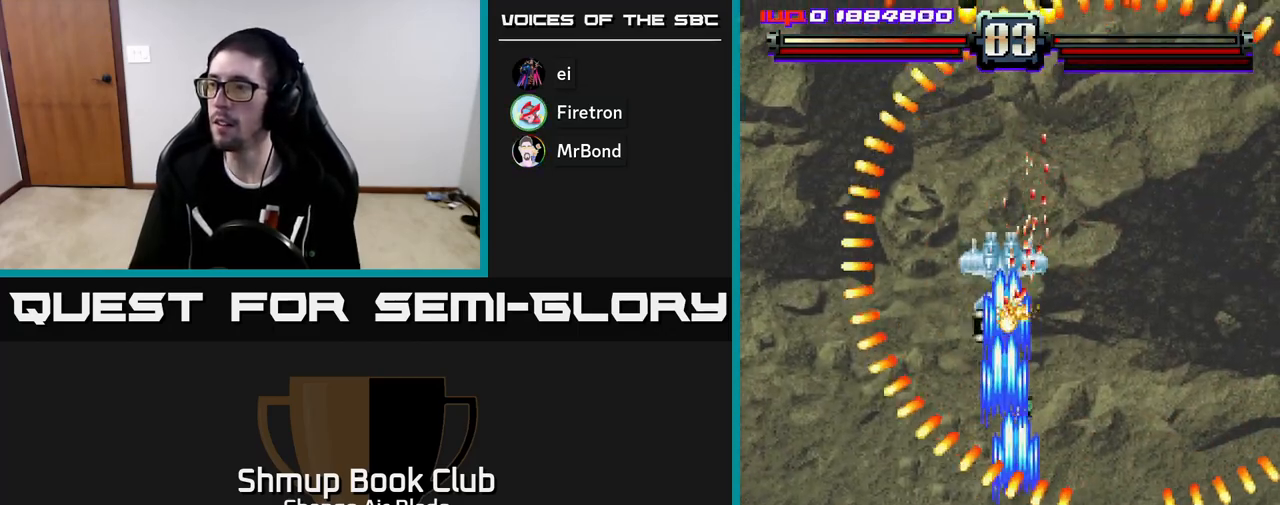
{"buttons": ["A", "DPAD_UP", "DPAD_LEFT"], "left_stick": "center", "right_stick": "center", "events": [[183, "DPAD_UP", "down"], [200, "DPAD_RIGHT", "up"], [250, "A", "down"], [267, "DPAD_LEFT", "down"]]}
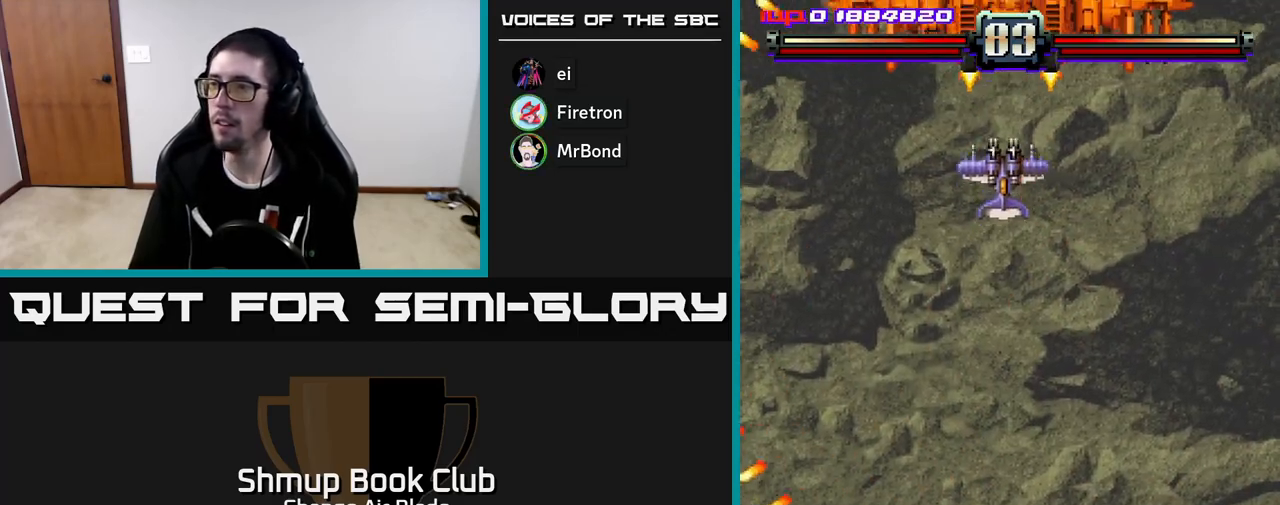
{"buttons": ["A", "DPAD_DOWN"], "left_stick": "center", "right_stick": "center", "events": [[117, "DPAD_LEFT", "up"], [317, "DPAD_UP", "up"], [417, "DPAD_DOWN", "down"]]}
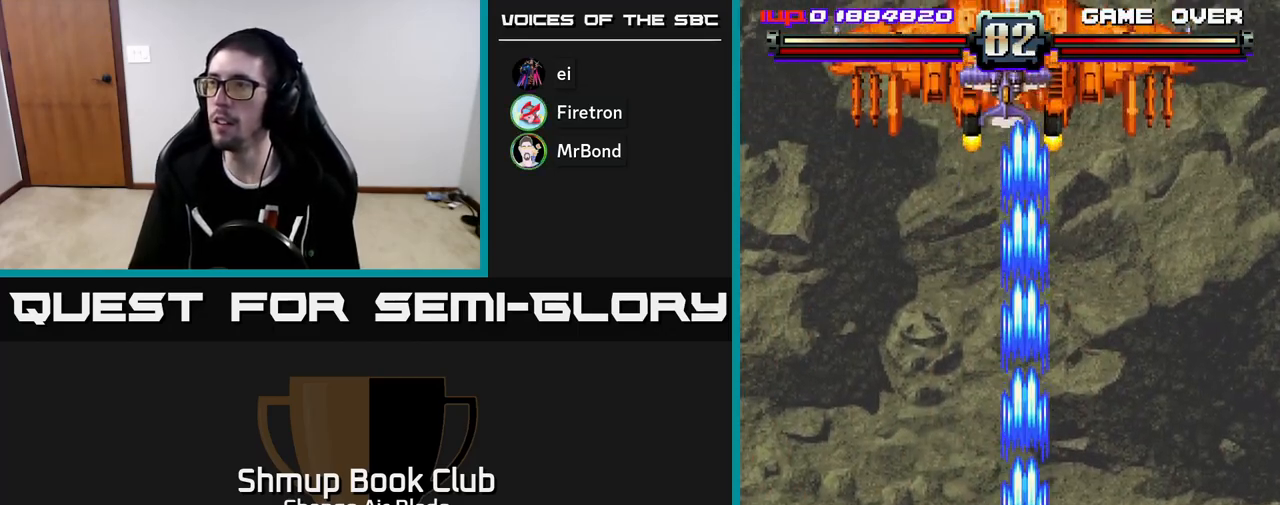
{"buttons": ["A", "DPAD_DOWN"], "left_stick": "center", "right_stick": "center", "events": []}
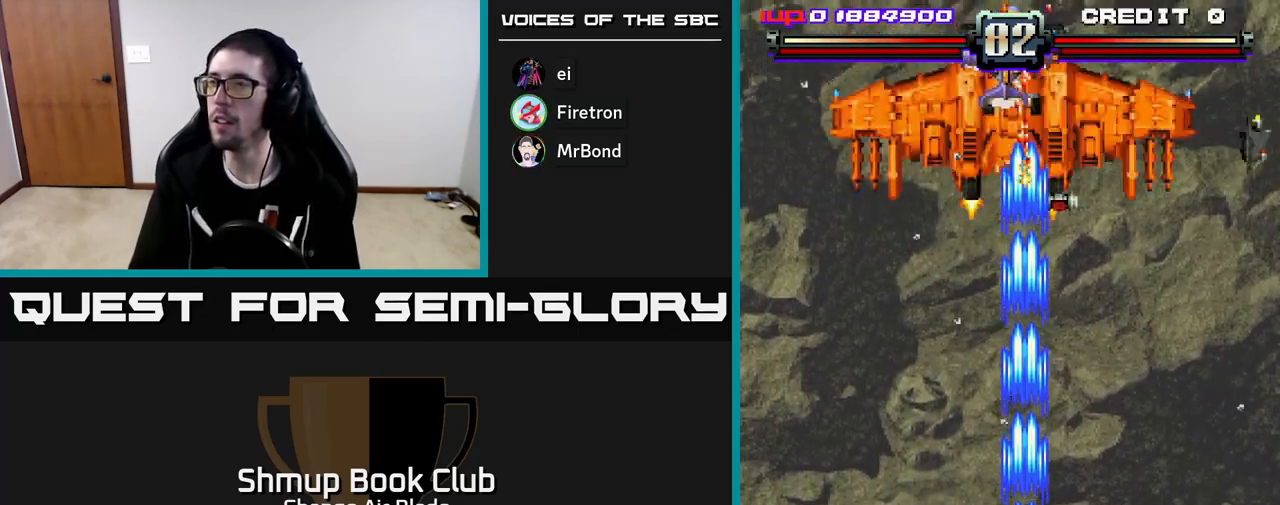
{"buttons": ["A", "DPAD_UP"], "left_stick": "center", "right_stick": "center", "events": [[167, "DPAD_DOWN", "up"], [400, "DPAD_UP", "down"]]}
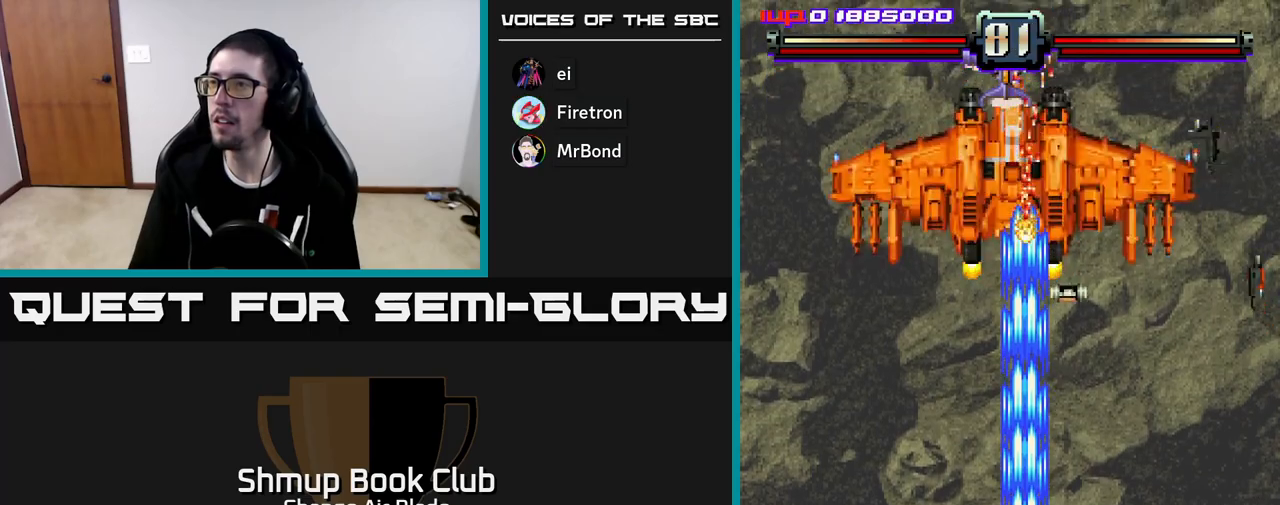
{"buttons": ["A", "DPAD_RIGHT"], "left_stick": "center", "right_stick": "center", "events": [[350, "DPAD_RIGHT", "down"], [500, "DPAD_UP", "up"]]}
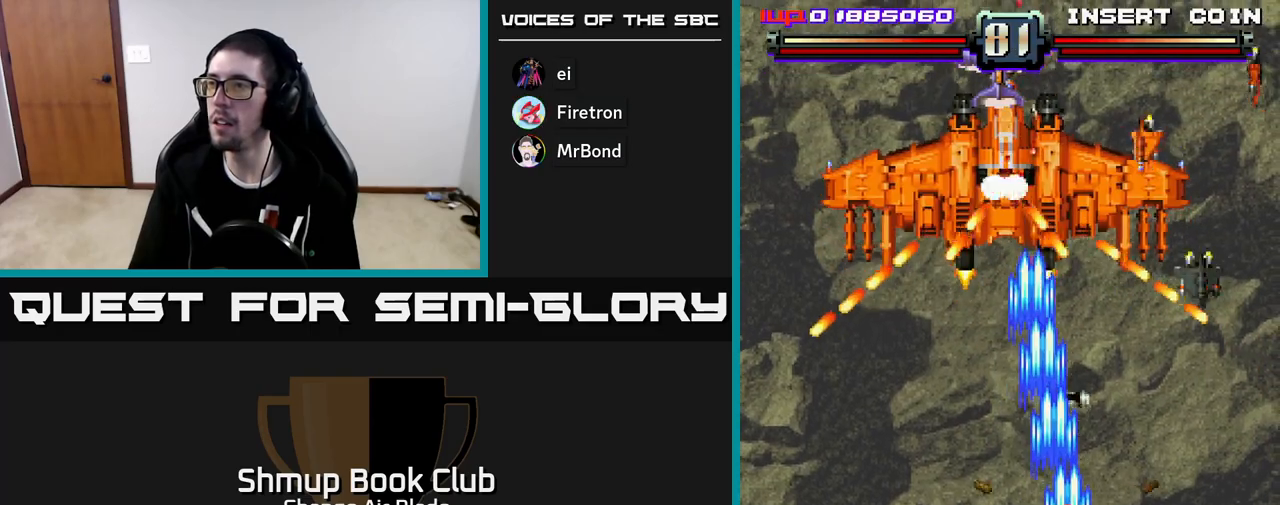
{"buttons": ["A", "DPAD_DOWN"], "left_stick": "center", "right_stick": "center", "events": [[83, "DPAD_DOWN", "down"], [217, "DPAD_DOWN", "up"], [250, "DPAD_RIGHT", "up"], [250, "DPAD_UP", "down"], [417, "DPAD_UP", "up"], [450, "DPAD_DOWN", "down"]]}
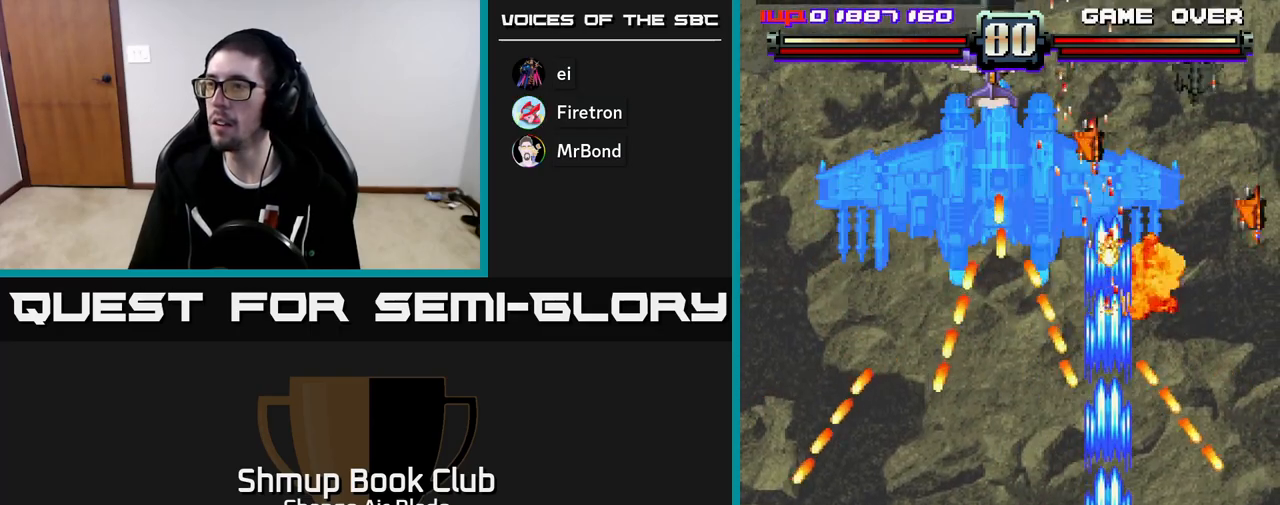
{"buttons": ["A", "DPAD_DOWN"], "left_stick": "center", "right_stick": "center", "events": [[233, "DPAD_LEFT", "down"], [500, "DPAD_LEFT", "up"]]}
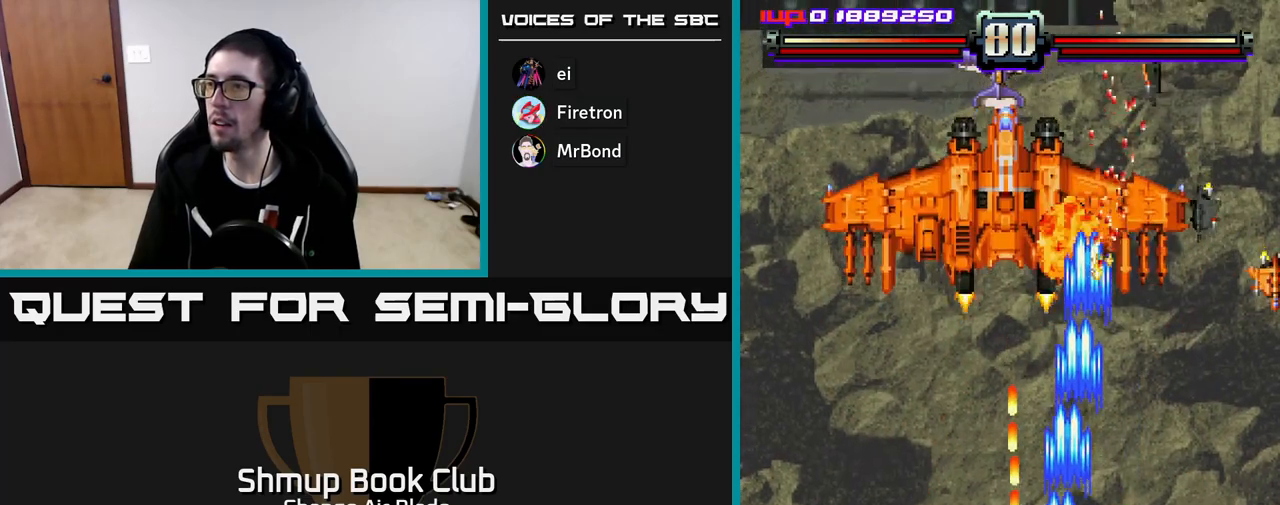
{"buttons": ["A", "DPAD_DOWN", "DPAD_RIGHT"], "left_stick": "center", "right_stick": "center", "events": [[33, "DPAD_RIGHT", "down"], [200, "DPAD_DOWN", "up"], [200, "DPAD_RIGHT", "up"], [233, "DPAD_UP", "down"], [367, "DPAD_RIGHT", "down"], [400, "DPAD_UP", "up"], [467, "DPAD_DOWN", "down"]]}